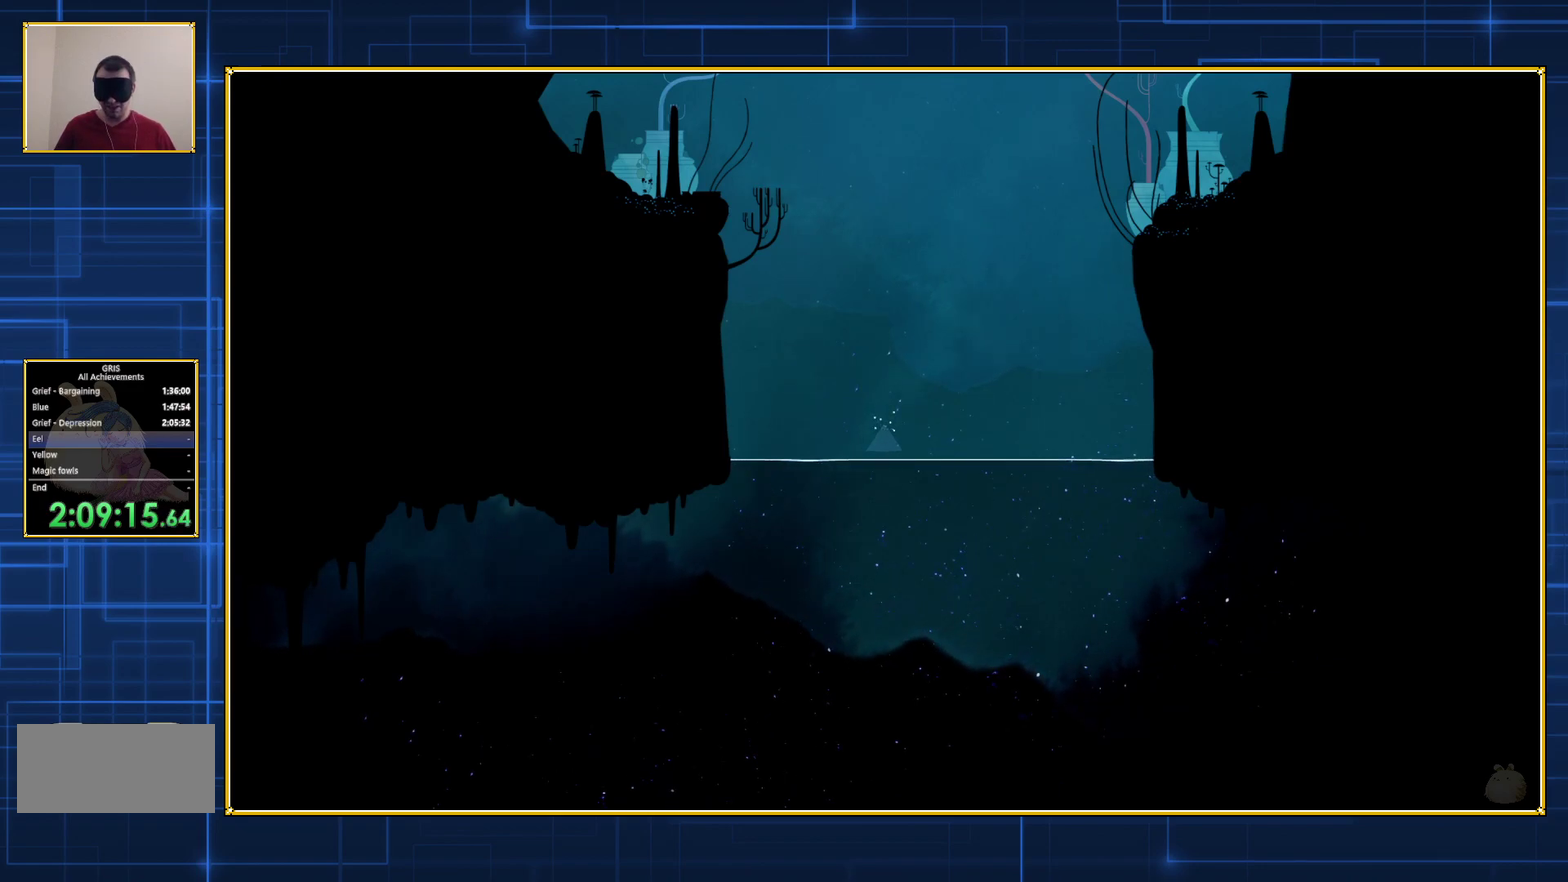
Gameplay with a controller (Nintendo layout); each line is a JSON object with the inputs held at the frame after it. "events" lists button and stick changes between this image and that frame as [ms after this image, input, new state], when the widget could be followed in between. Not read: L3 R3.
{"buttons": ["B", "Y", "DPAD_DOWN"], "events": [[33, "DPAD_RIGHT", "up"], [83, "B", "up"], [83, "DPAD_DOWN", "down"], [150, "B", "down"], [150, "Y", "down"], [217, "DPAD_DOWN", "up"], [217, "DPAD_LEFT", "down"], [217, "Y", "up"], [233, "B", "up"], [283, "B", "down"], [283, "DPAD_DOWN", "down"], [317, "DPAD_LEFT", "up"], [317, "Y", "down"], [333, "DPAD_DOWN", "up"], [333, "DPAD_RIGHT", "down"], [367, "B", "up"], [367, "Y", "up"], [400, "DPAD_RIGHT", "up"], [433, "B", "down"], [433, "DPAD_LEFT", "down"], [467, "DPAD_DOWN", "down"], [467, "Y", "down"], [500, "DPAD_LEFT", "up"]]}
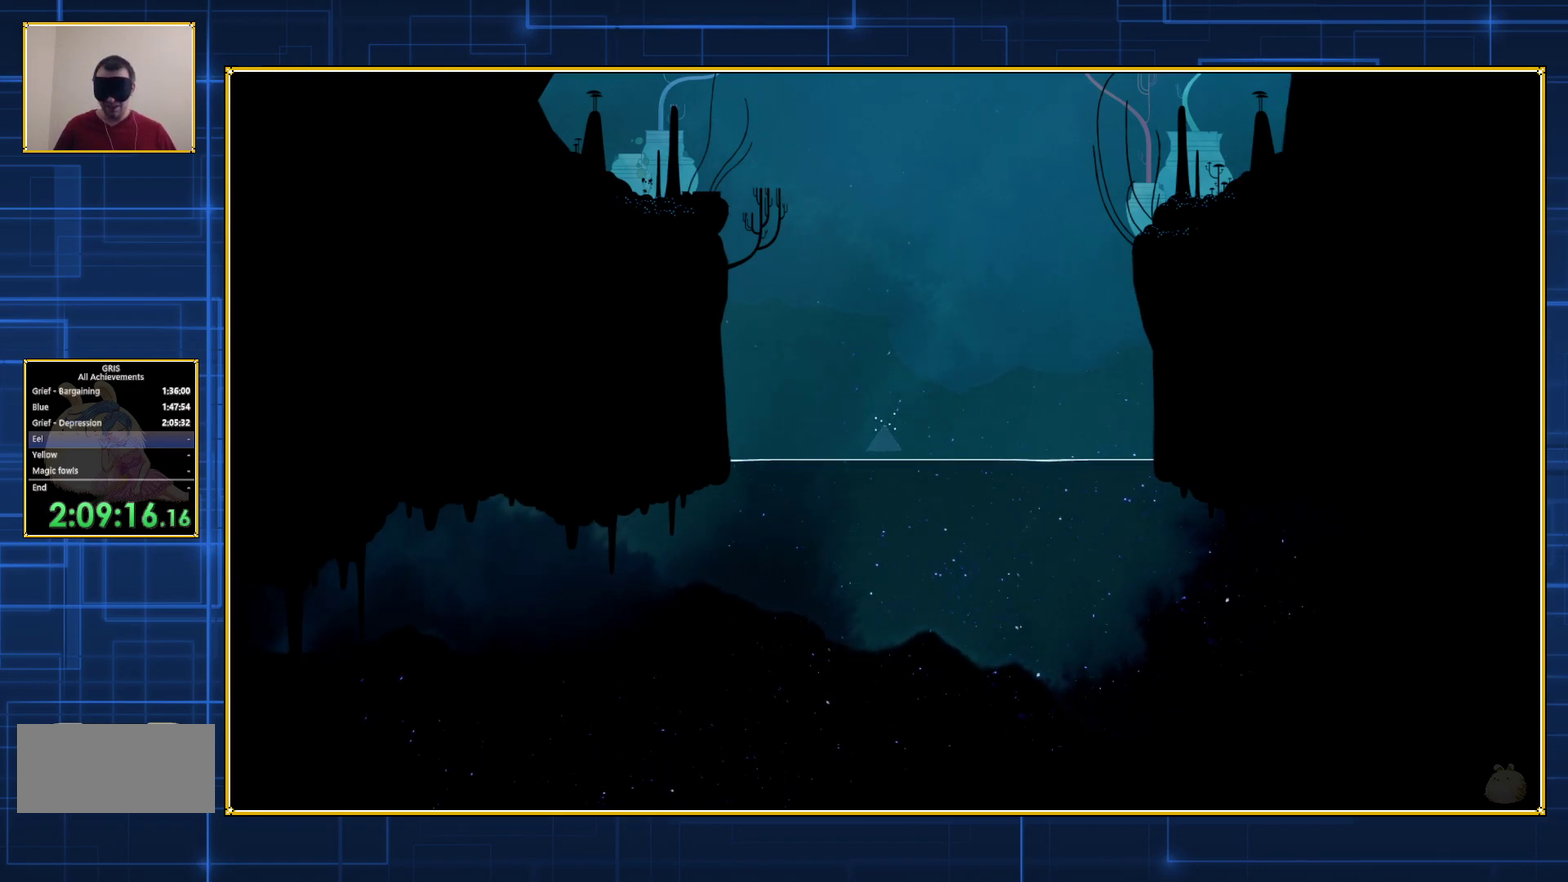
{"buttons": ["B", "Y", "DPAD_DOWN", "DPAD_RIGHT"], "events": [[33, "DPAD_RIGHT", "down"], [50, "B", "up"], [50, "Y", "up"], [100, "B", "down"], [100, "DPAD_RIGHT", "up"], [117, "DPAD_DOWN", "up"], [117, "DPAD_LEFT", "down"], [117, "Y", "down"], [183, "DPAD_DOWN", "down"], [217, "B", "up"], [217, "DPAD_LEFT", "up"], [217, "Y", "up"], [250, "DPAD_RIGHT", "down"], [283, "B", "down"], [283, "Y", "down"], [317, "DPAD_DOWN", "up"], [317, "DPAD_LEFT", "down"], [317, "DPAD_RIGHT", "up"], [367, "Y", "up"], [400, "DPAD_LEFT", "up"], [433, "DPAD_RIGHT", "down"], [433, "Y", "down"], [467, "DPAD_DOWN", "down"]]}
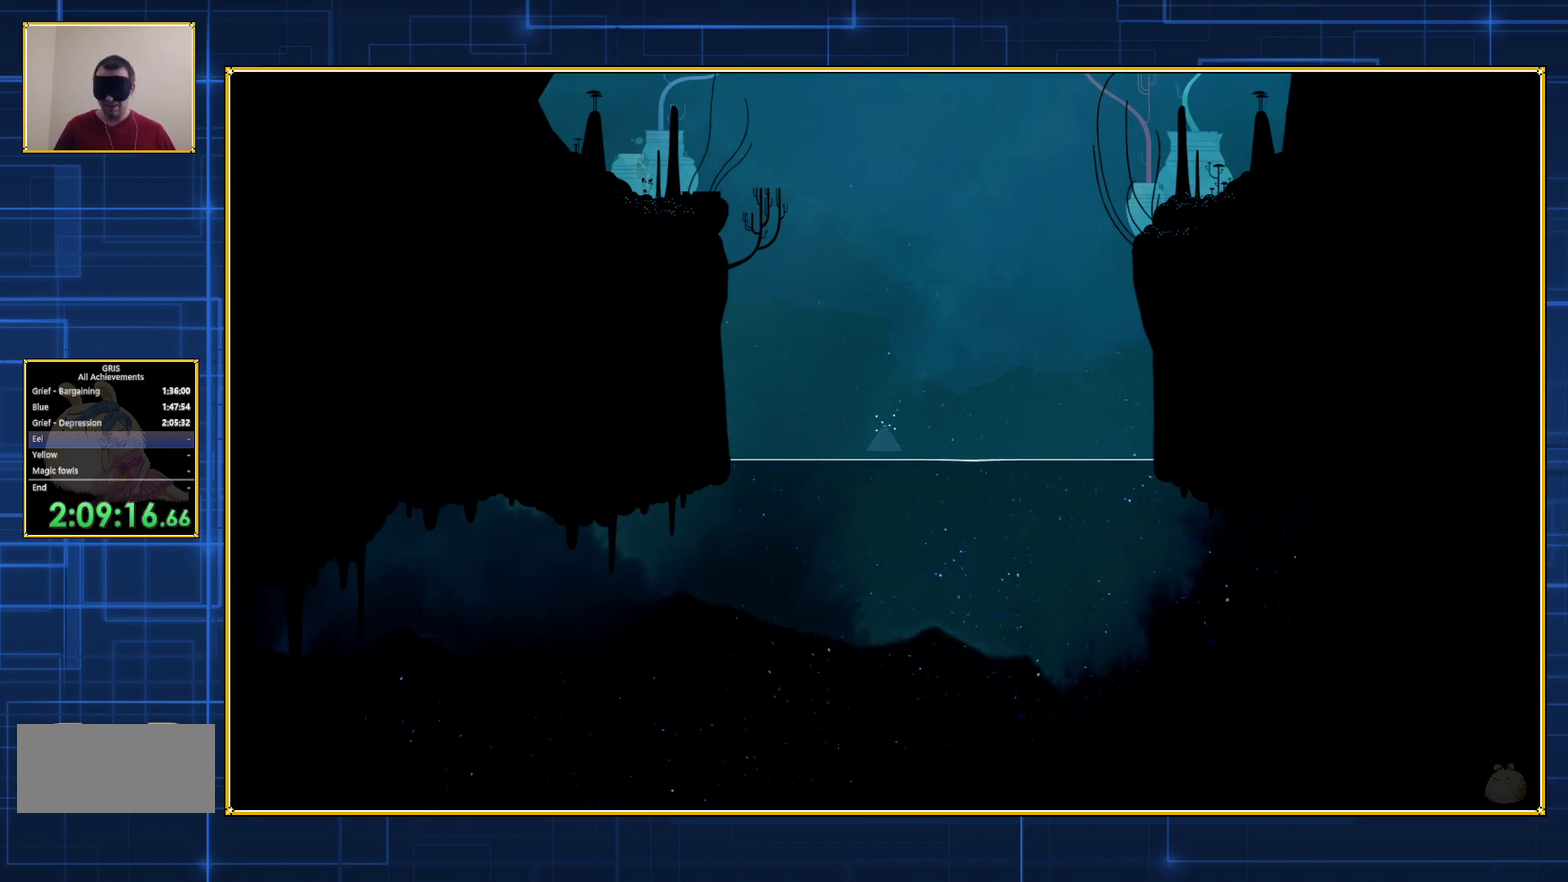
{"buttons": ["B", "Y", "DPAD_DOWN"], "events": [[33, "DPAD_RIGHT", "up"], [67, "B", "up"], [67, "Y", "up"], [100, "DPAD_RIGHT", "down"], [117, "B", "down"], [117, "Y", "down"], [150, "DPAD_RIGHT", "up"], [217, "Y", "up"], [233, "B", "up"], [317, "B", "down"], [333, "DPAD_DOWN", "up"], [333, "Y", "down"], [400, "DPAD_DOWN", "down"], [400, "Y", "up"], [433, "B", "up"], [500, "B", "down"], [500, "Y", "down"]]}
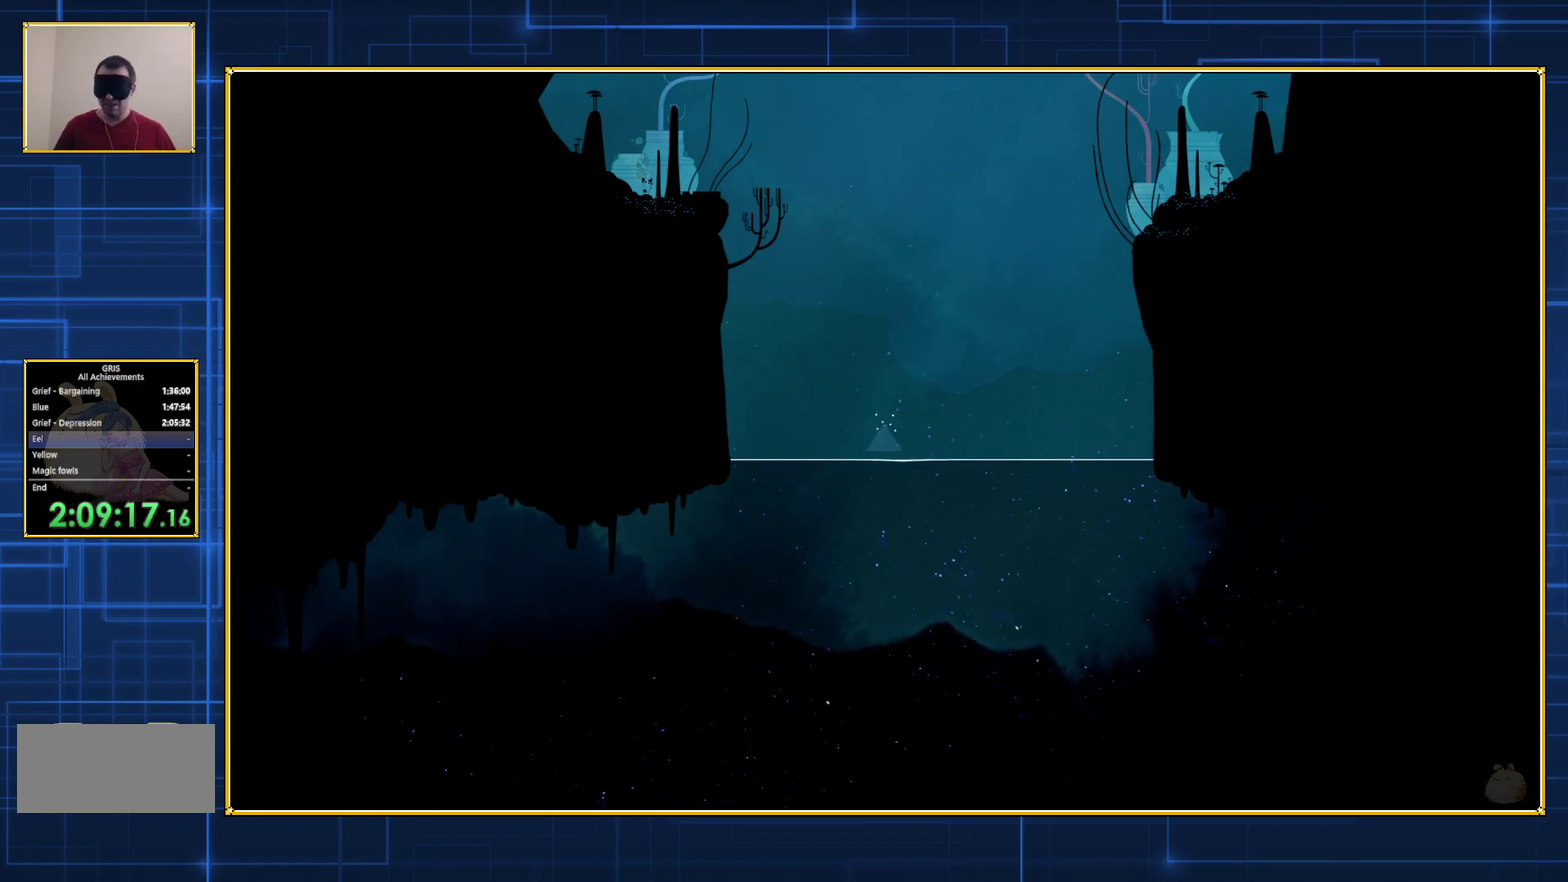
{"buttons": ["B", "DPAD_DOWN"], "events": [[67, "DPAD_DOWN", "up"], [83, "Y", "up"], [117, "B", "up"], [183, "B", "down"], [183, "DPAD_DOWN", "down"], [183, "Y", "down"], [283, "Y", "up"], [333, "DPAD_DOWN", "up"], [400, "Y", "down"], [433, "DPAD_DOWN", "down"], [500, "Y", "up"]]}
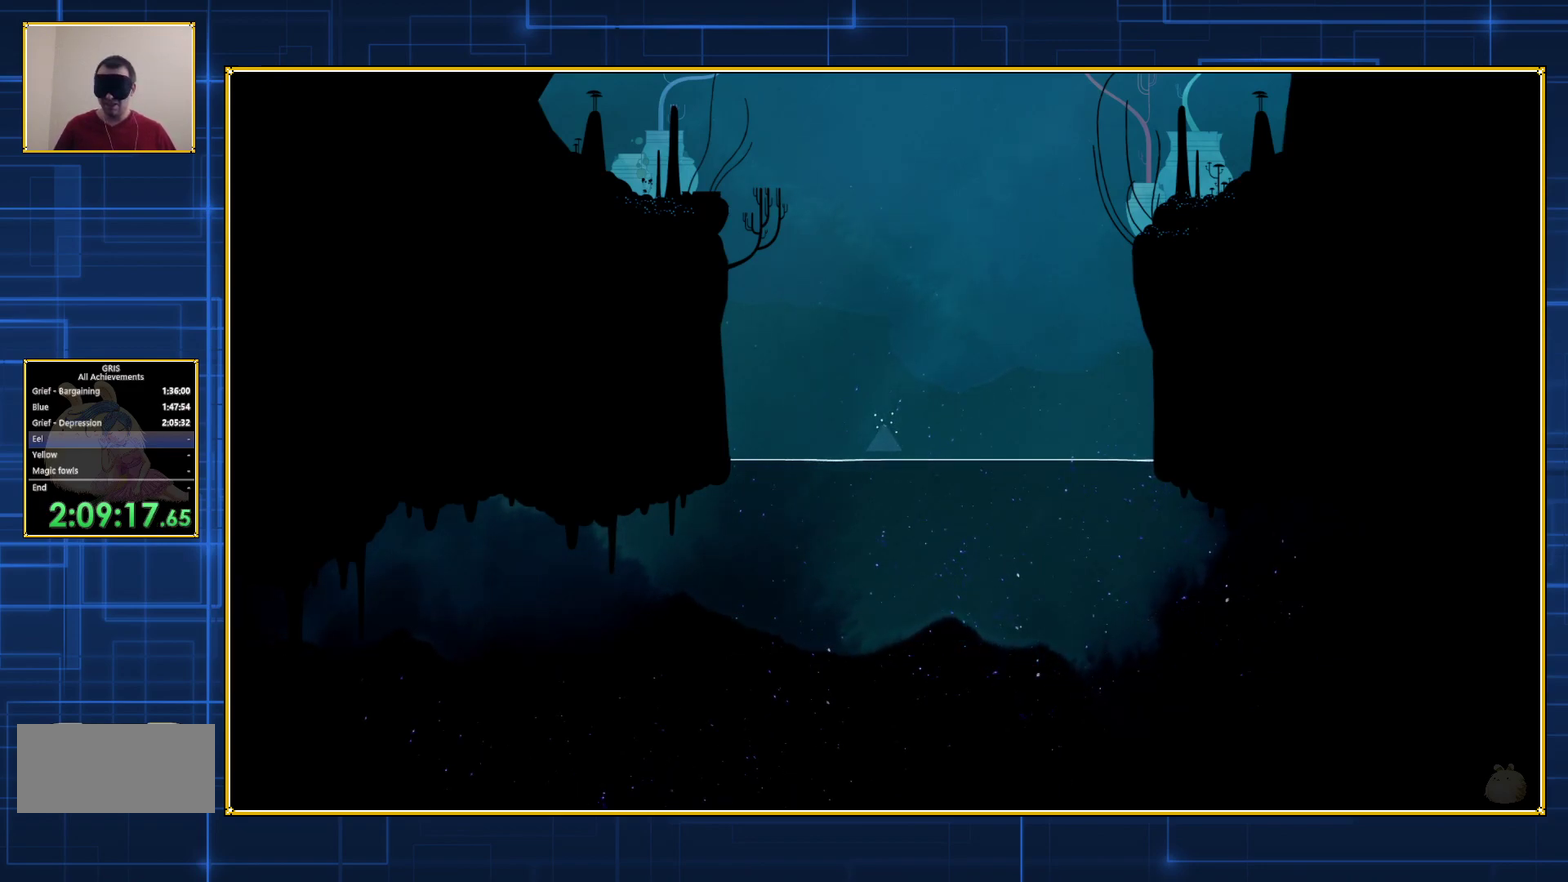
{"buttons": [], "events": [[33, "B", "up"], [67, "DPAD_DOWN", "up"], [100, "B", "down"], [100, "Y", "down"], [117, "DPAD_DOWN", "down"], [217, "Y", "up"], [267, "DPAD_DOWN", "up"], [300, "Y", "down"], [333, "DPAD_DOWN", "down"], [467, "DPAD_DOWN", "up"], [467, "Y", "up"], [500, "B", "up"]]}
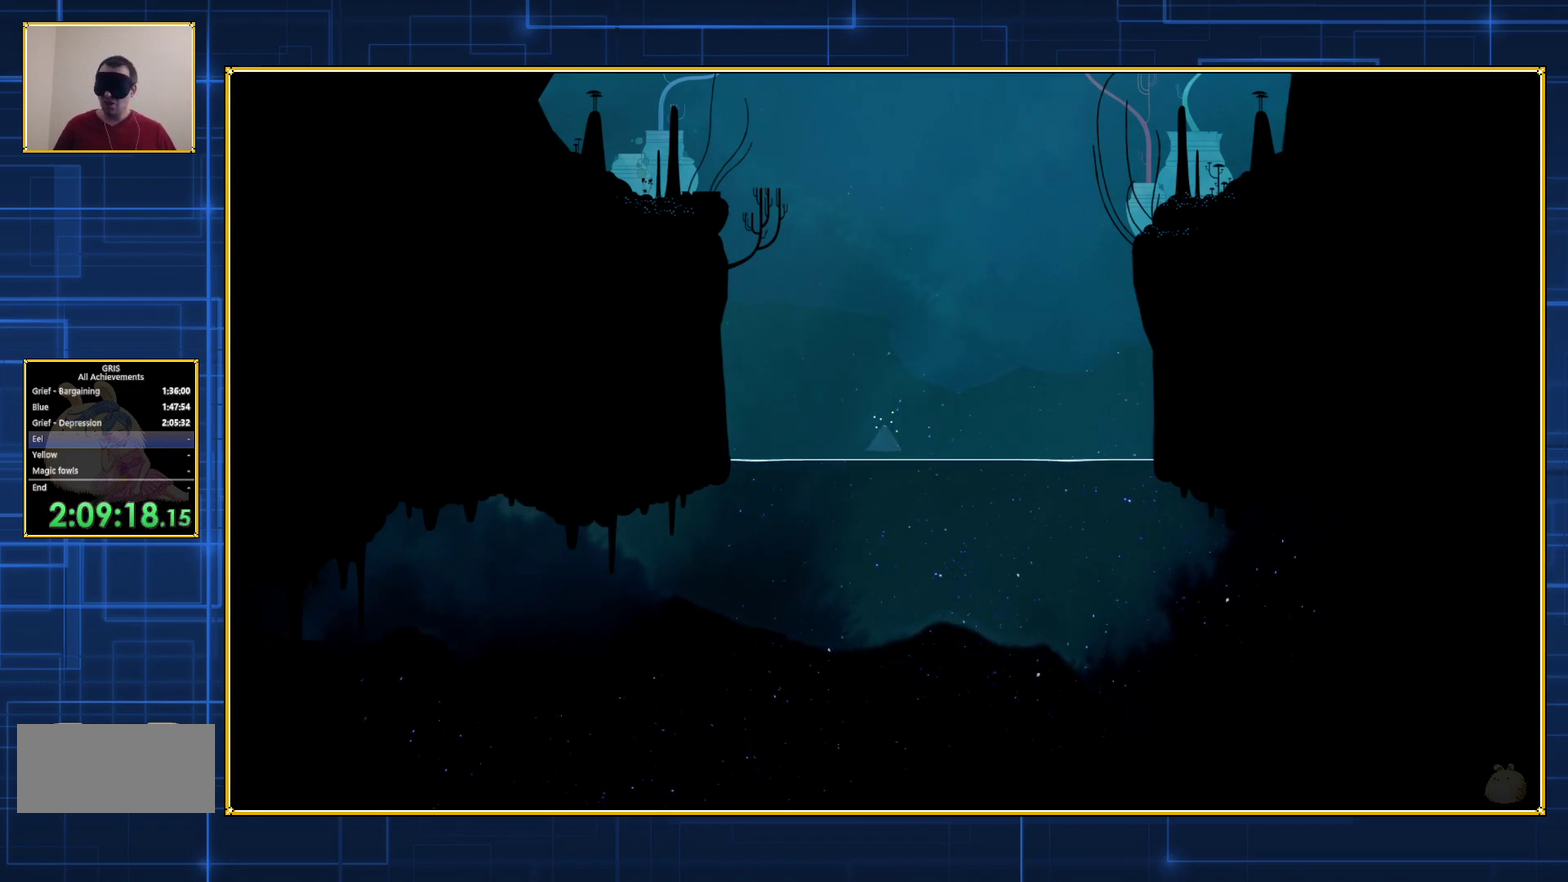
{"buttons": ["B", "DPAD_DOWN"], "events": [[67, "DPAD_DOWN", "down"], [150, "DPAD_DOWN", "up"], [183, "B", "down"], [317, "DPAD_DOWN", "down"], [333, "B", "up"], [400, "B", "down"], [433, "DPAD_DOWN", "up"], [500, "DPAD_DOWN", "down"]]}
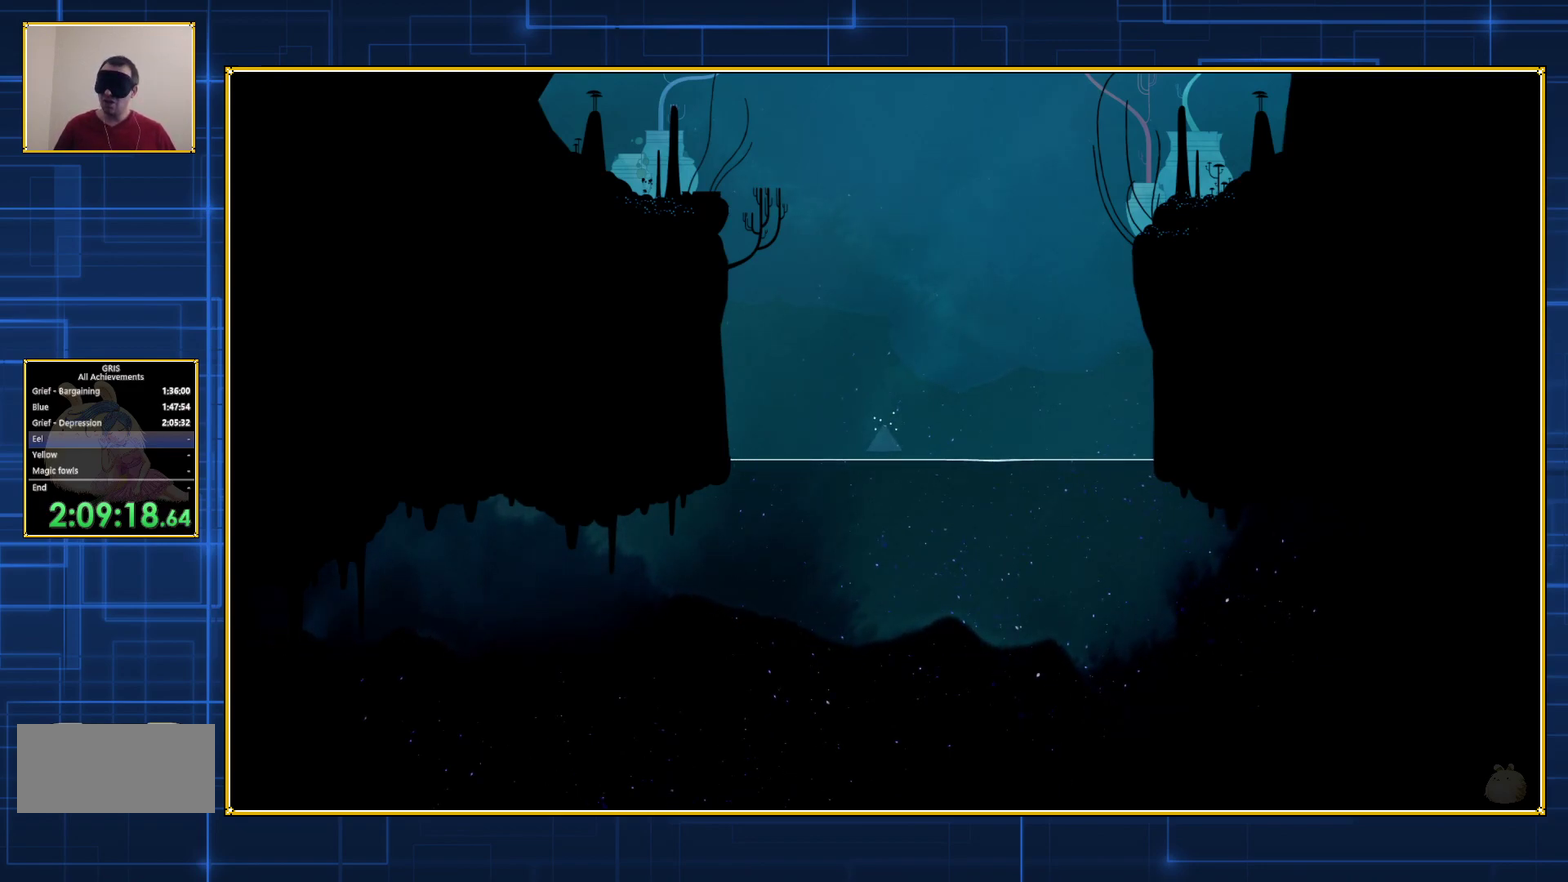
{"buttons": ["START"], "events": [[33, "B", "up"], [83, "DPAD_DOWN", "up"], [350, "START", "down"]]}
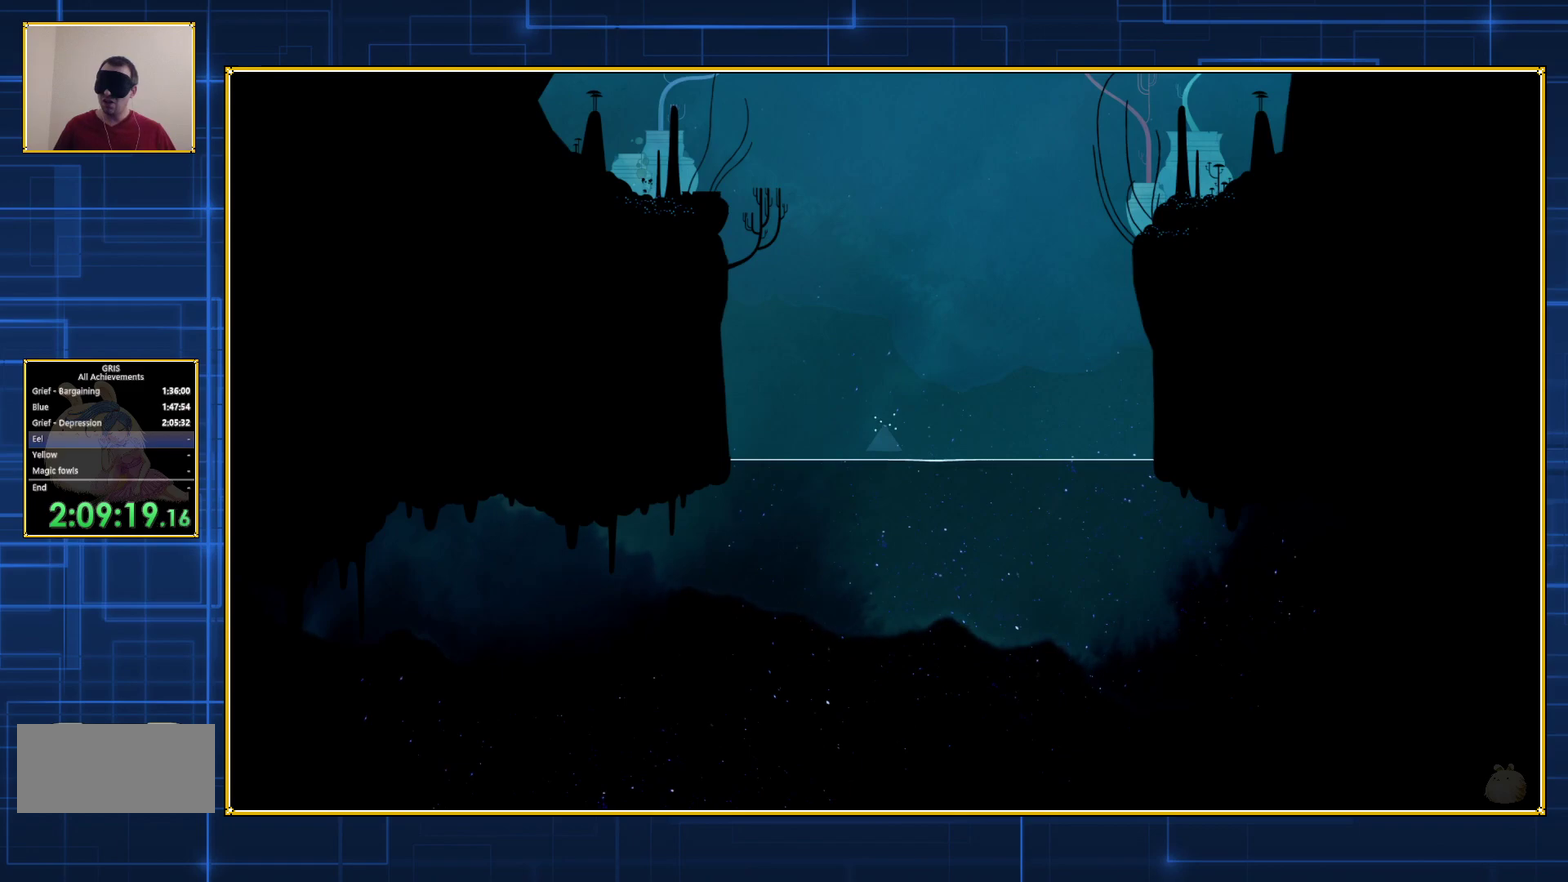
{"buttons": [], "events": [[17, "START", "up"]]}
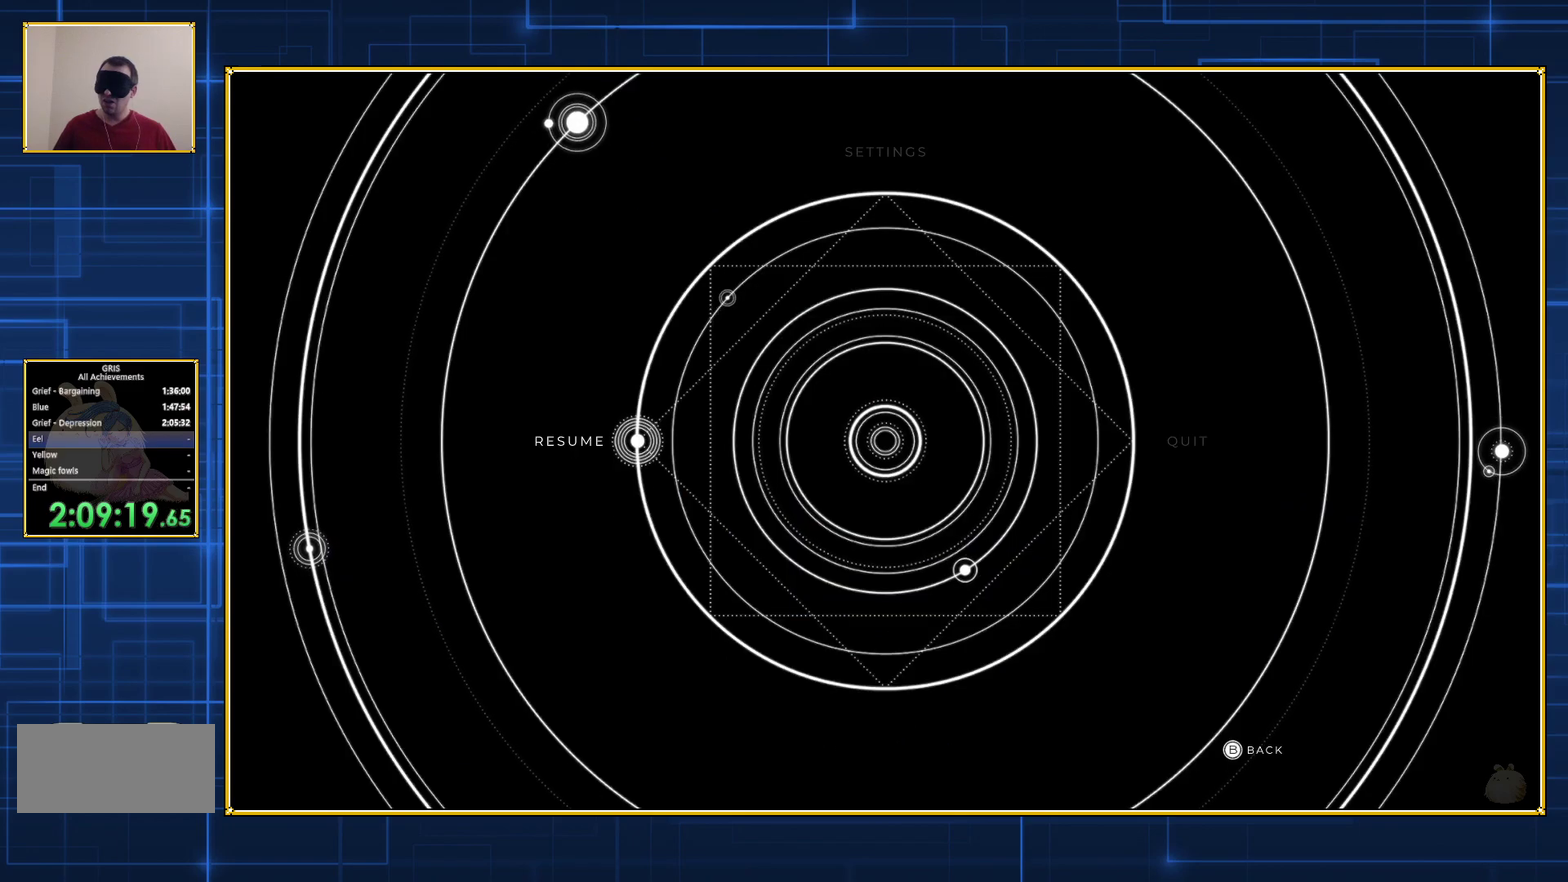
{"buttons": [], "events": []}
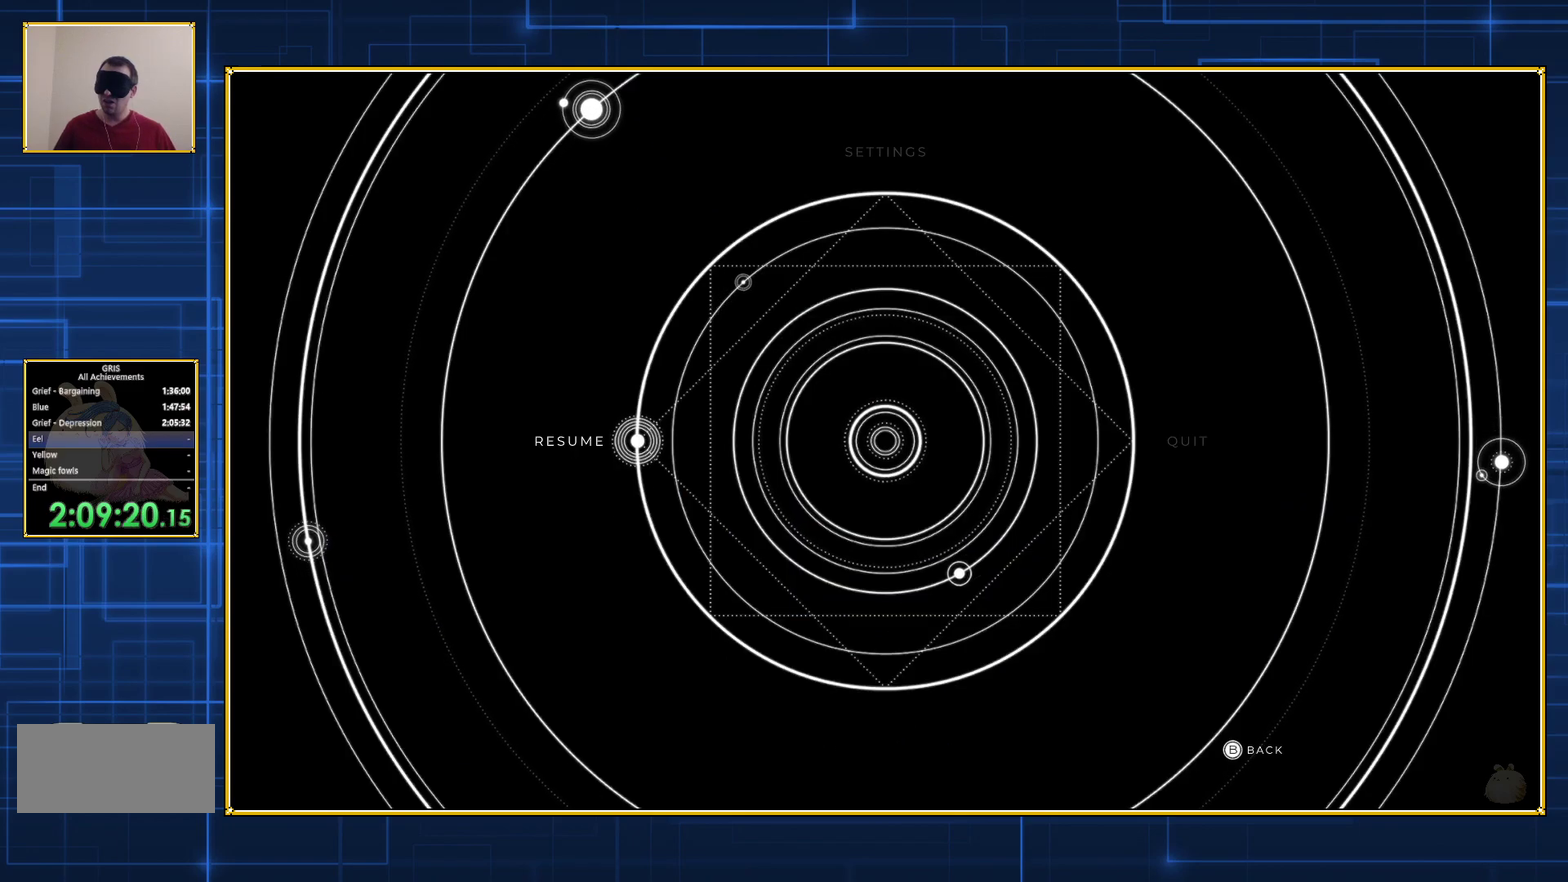
{"buttons": [], "events": []}
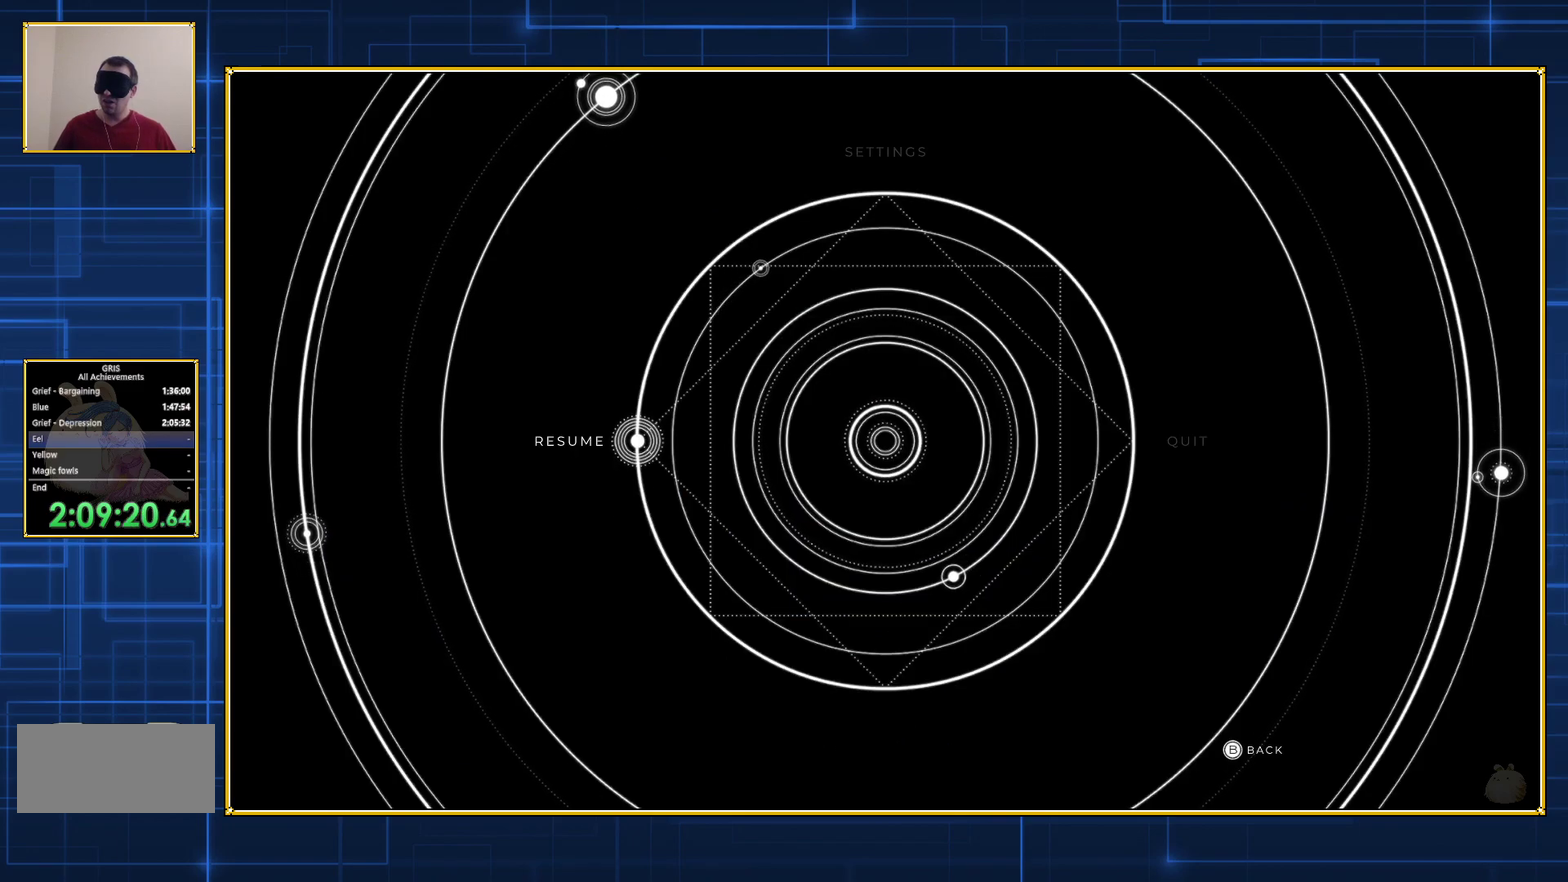
{"buttons": [], "events": []}
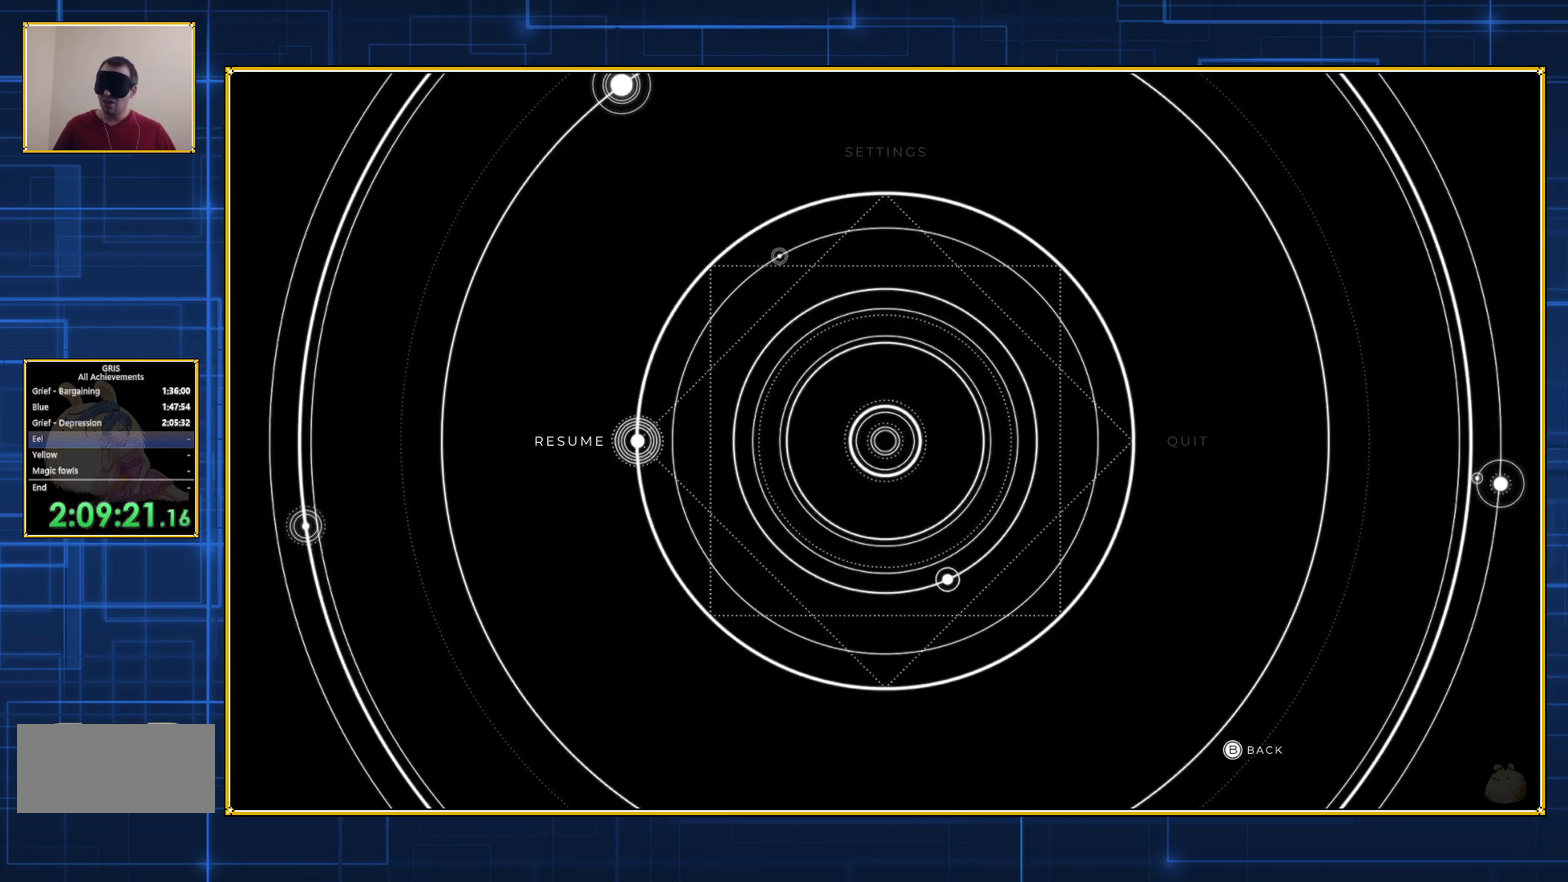
{"buttons": [], "events": []}
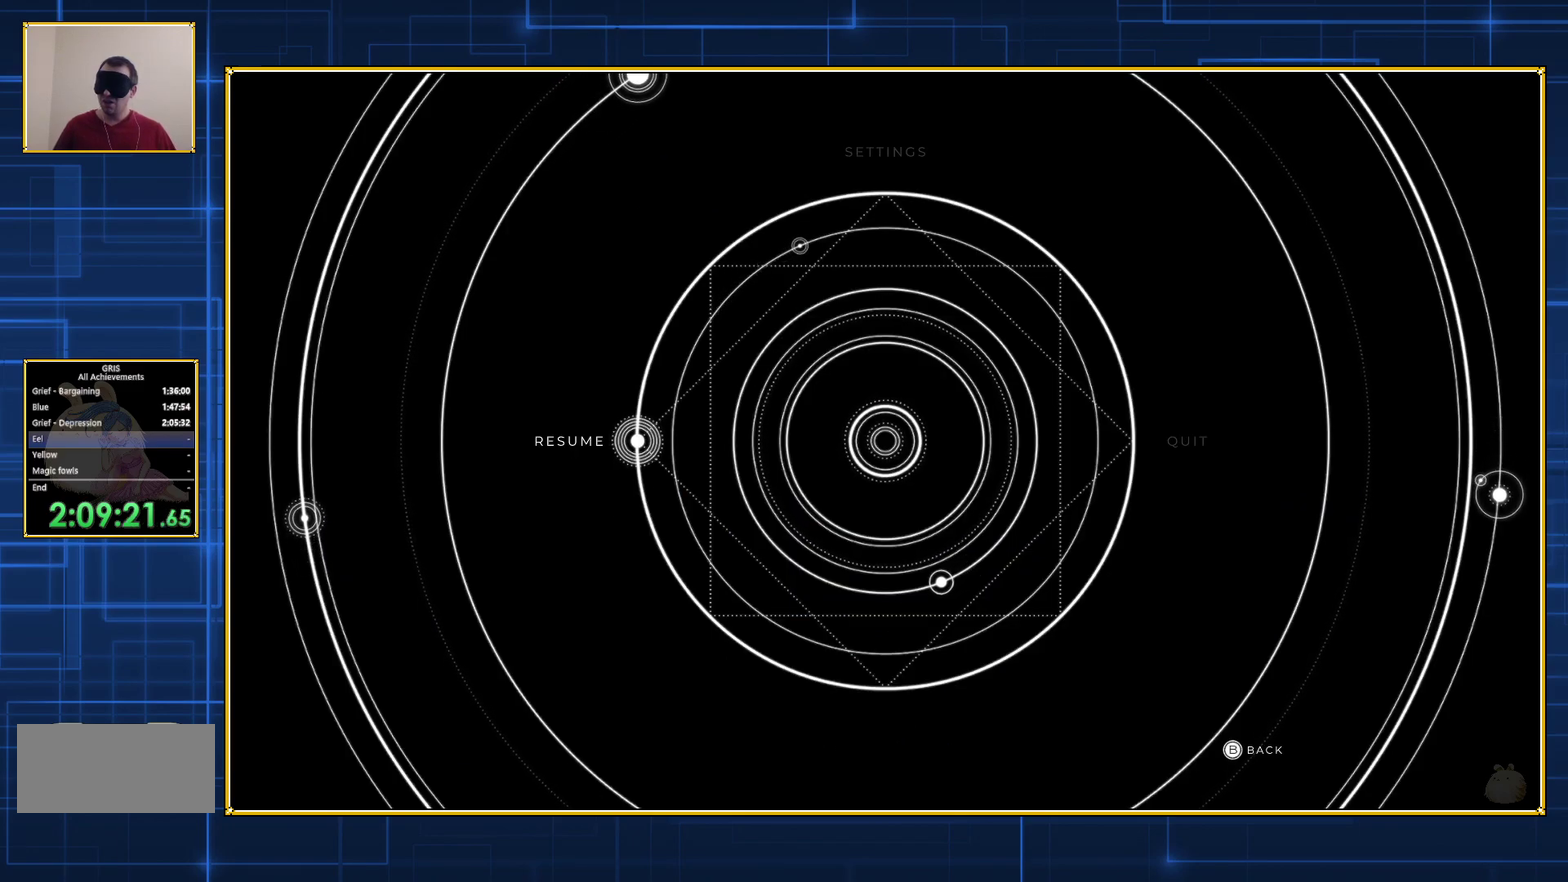
{"buttons": [], "events": []}
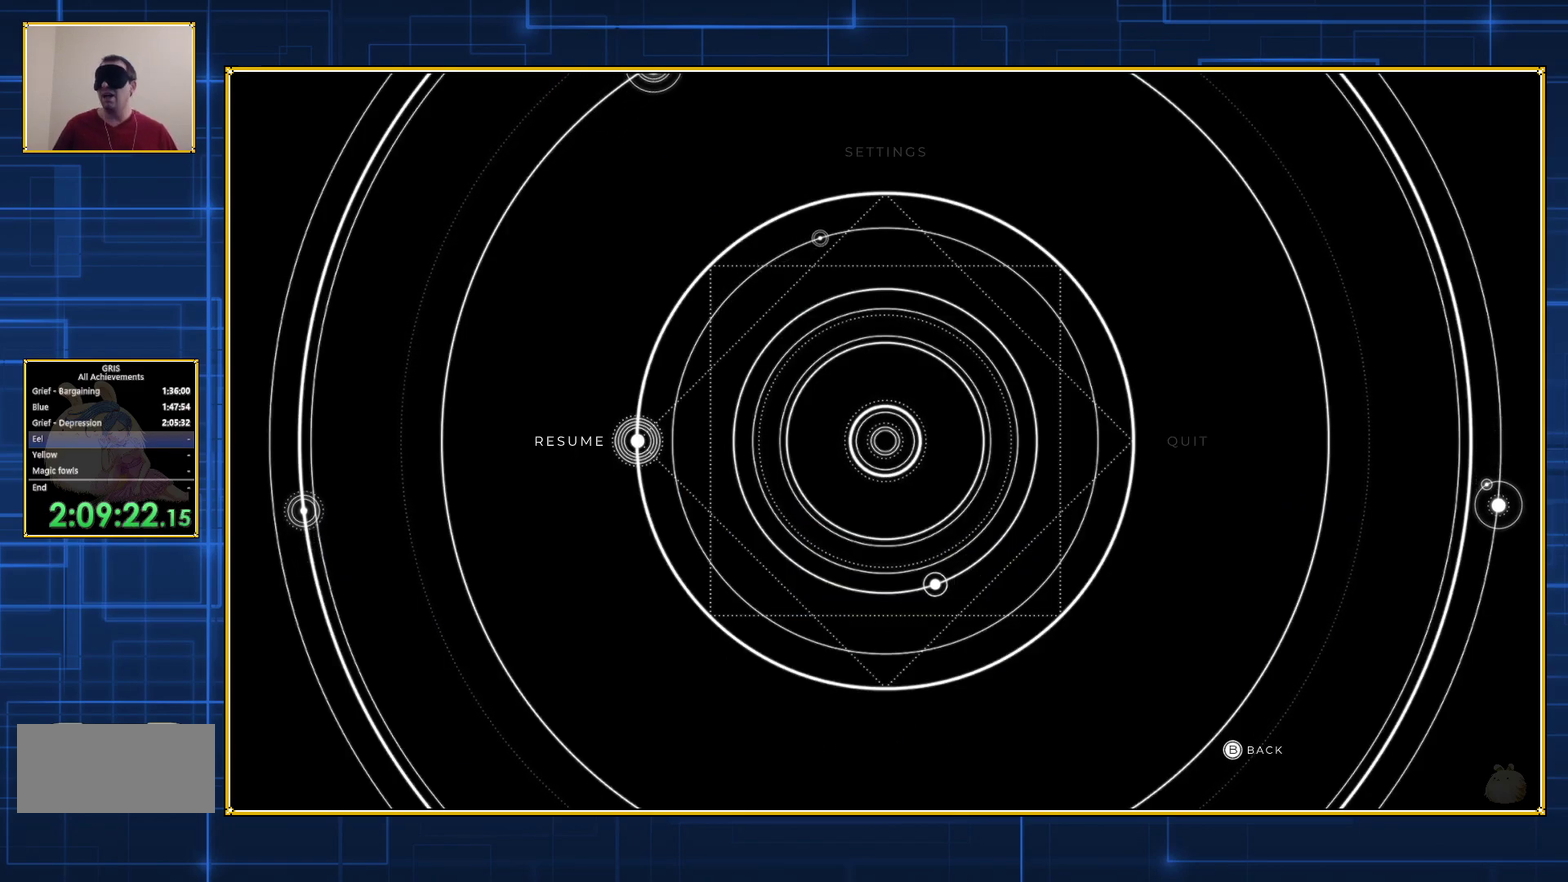
{"buttons": [], "events": [[100, "DPAD_RIGHT", "down"], [267, "DPAD_RIGHT", "up"]]}
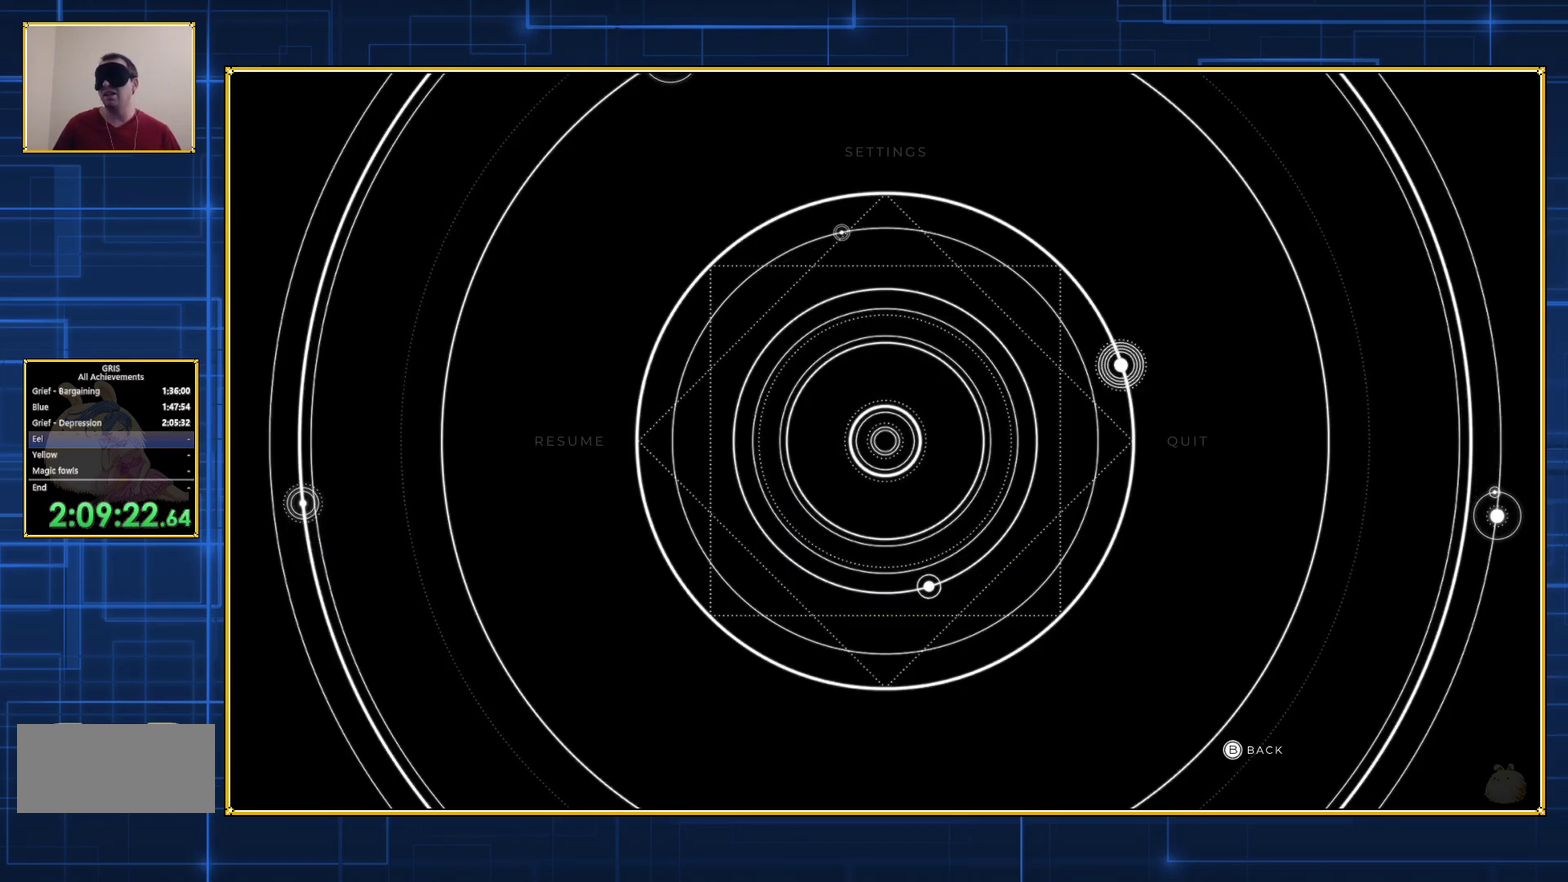
{"buttons": [], "events": [[183, "DPAD_RIGHT", "down"], [333, "DPAD_RIGHT", "up"]]}
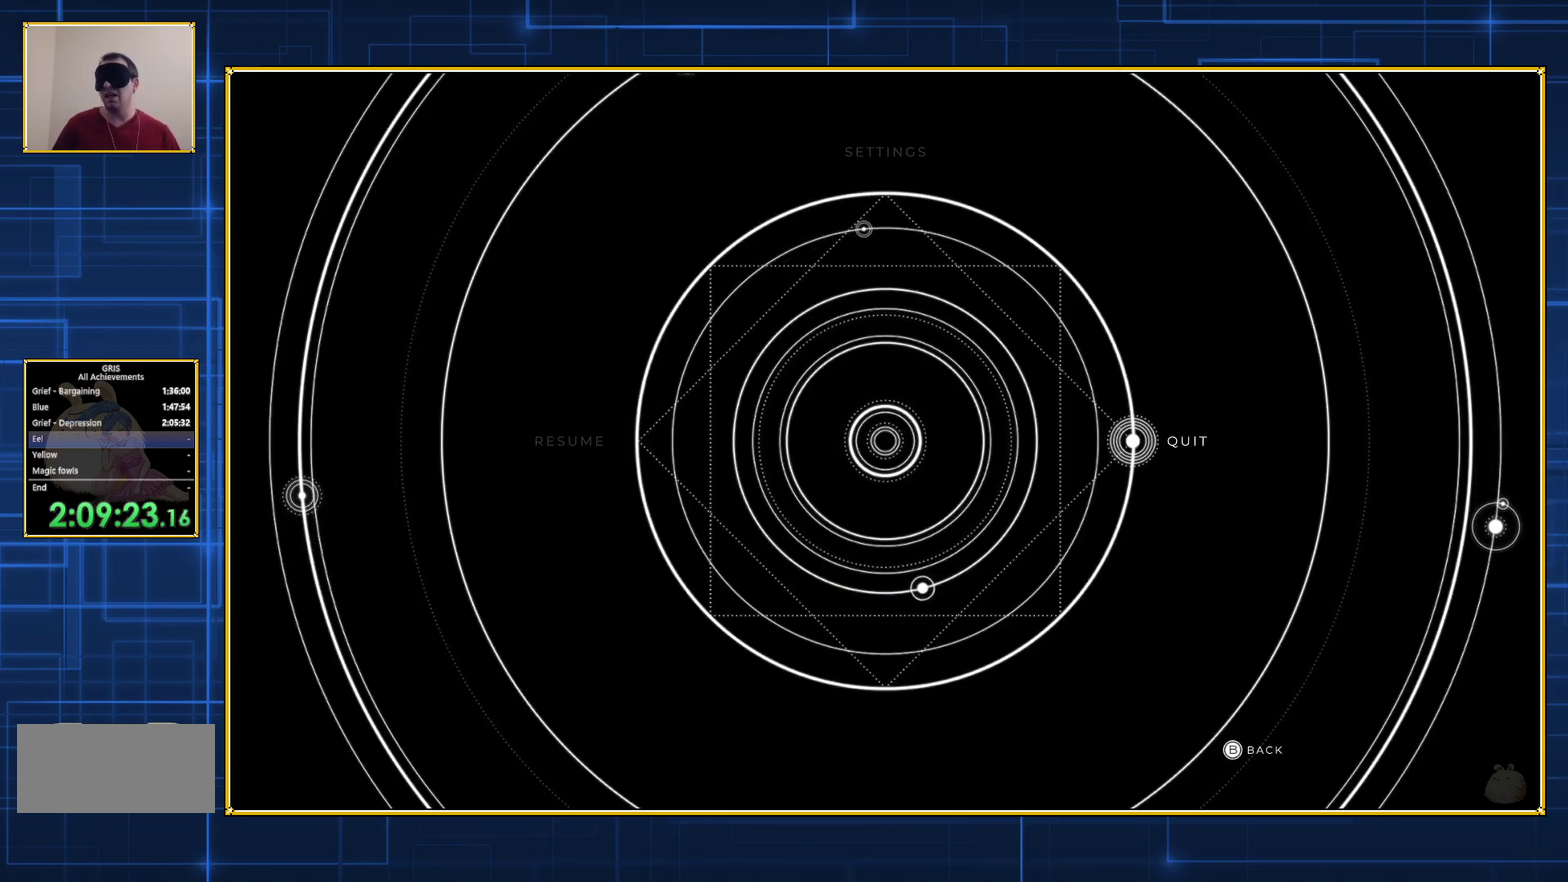
{"buttons": [], "events": []}
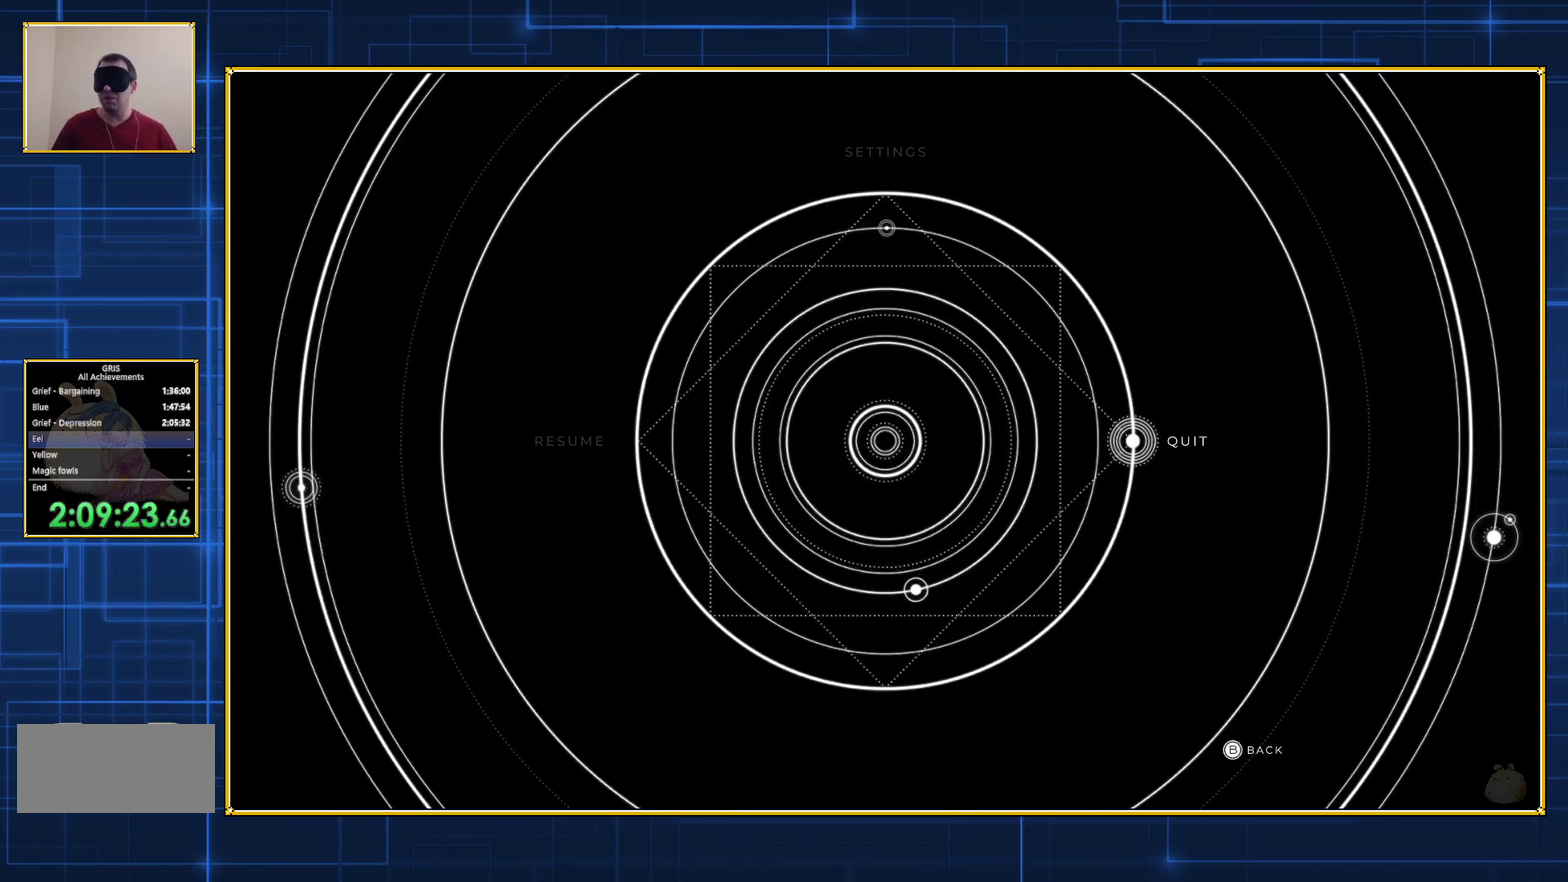
{"buttons": [], "events": [[217, "B", "down"], [367, "B", "up"]]}
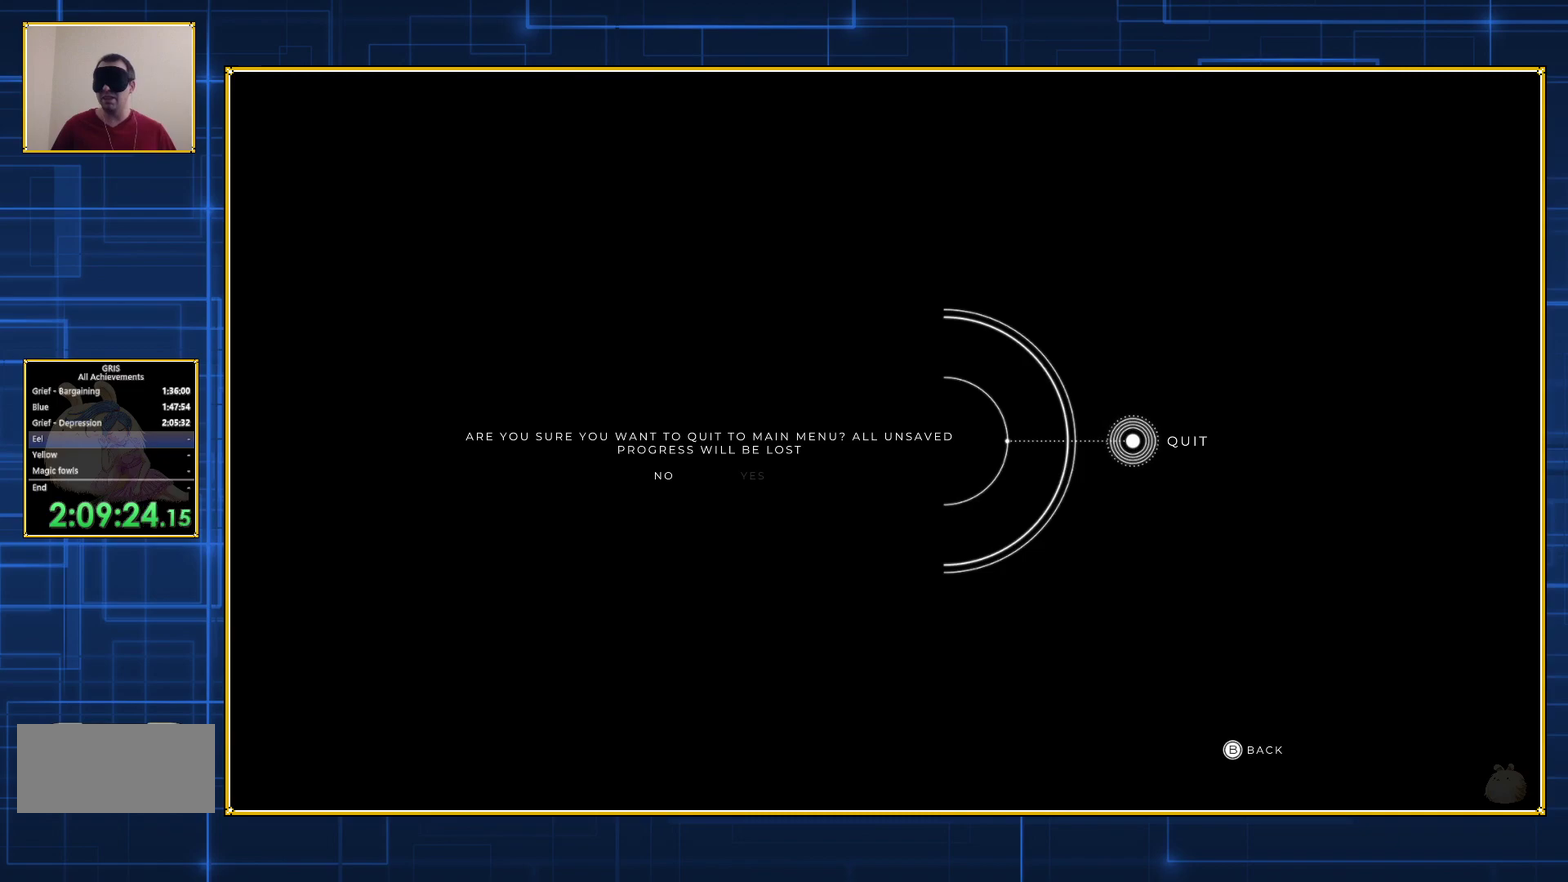
{"buttons": ["B"], "events": [[83, "DPAD_RIGHT", "down"], [250, "DPAD_RIGHT", "up"], [483, "B", "down"]]}
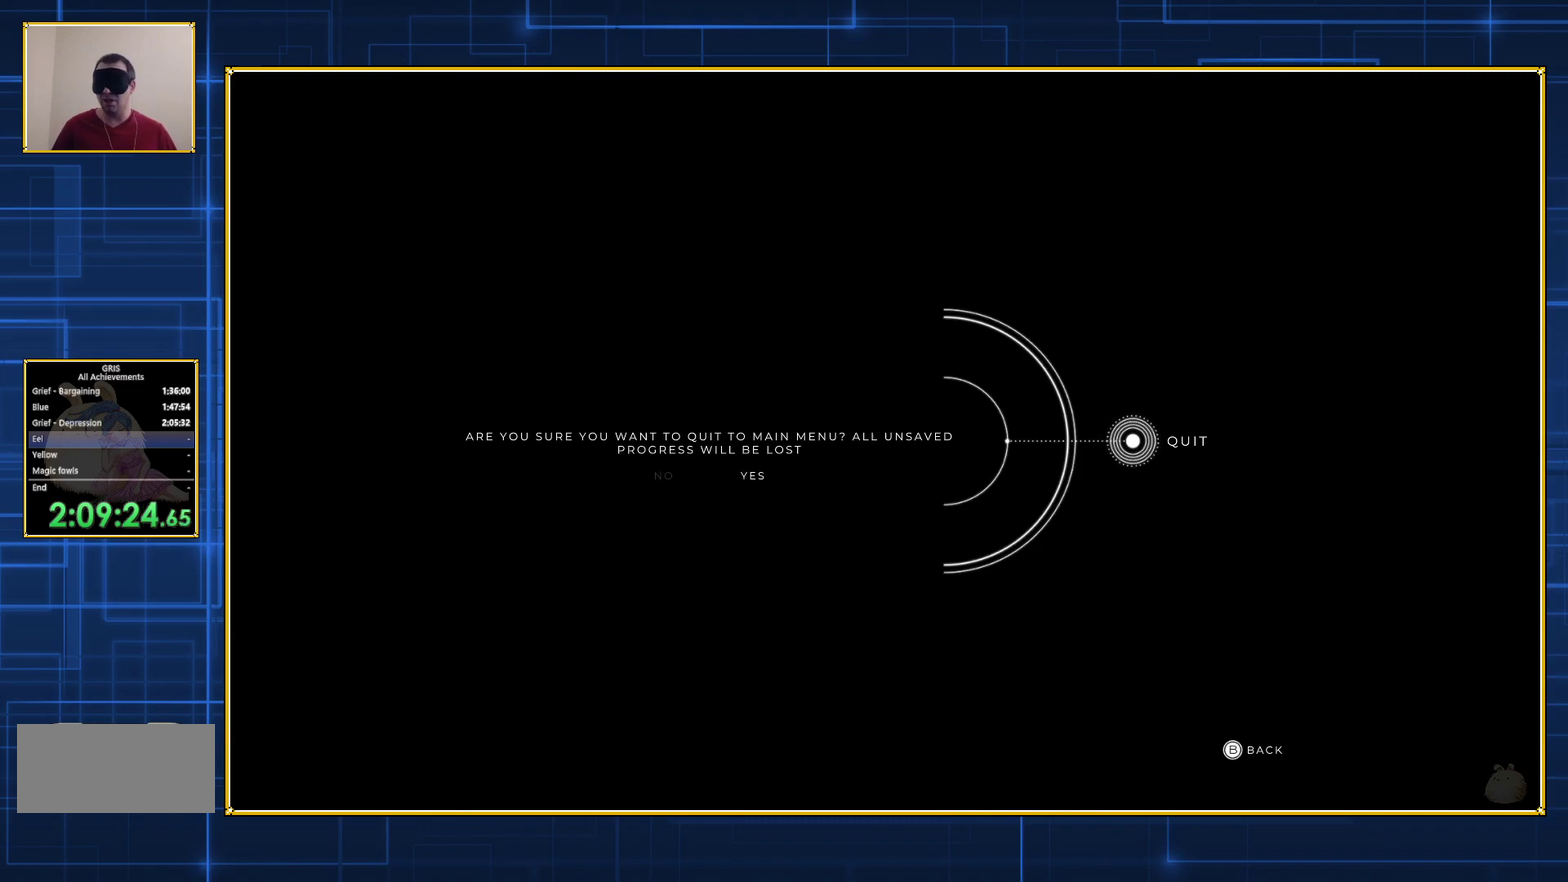
{"buttons": [], "events": [[117, "B", "up"]]}